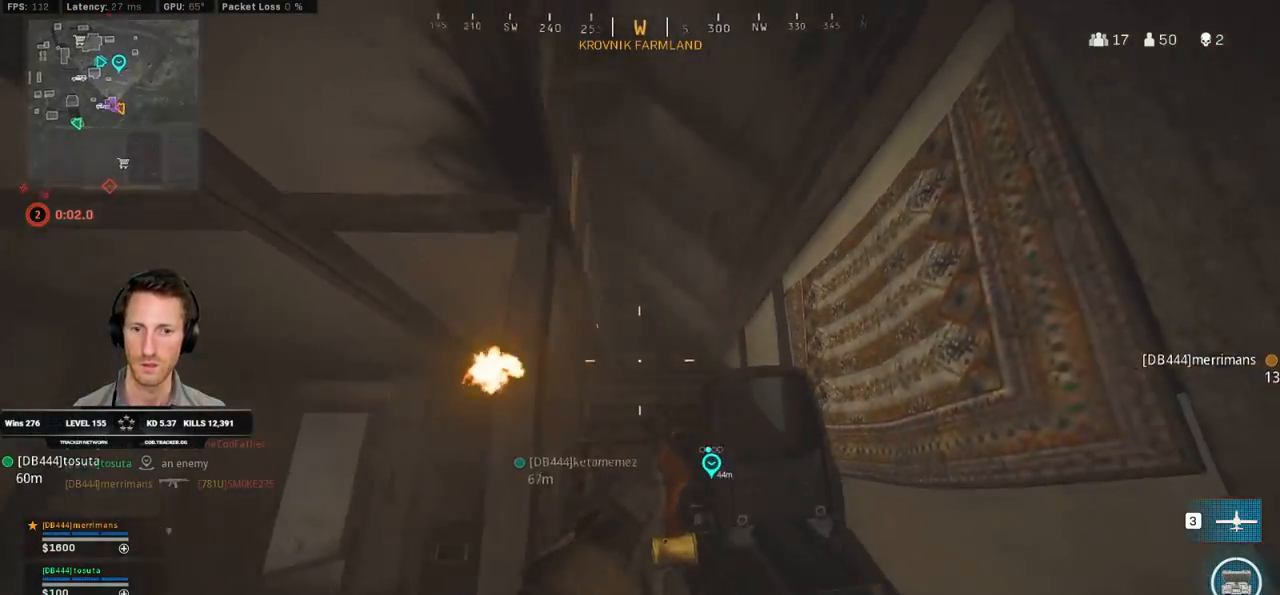
Gameplay with keyboard and mouse; each line is a JSON object with the keys and mouse buttons held at the frame after it. "events" lists presses ("down") and releases ("up") of "1", "2", "3", "4", "5", "a", "alt", "b", "c", "ctrl", "d", "e", "f", "g", "q", "r", "s", "shift", "space", "t", "v", "w", "x", "z", "mouse_left", "mouse_wheel", "mouse_right", "mouse_mb4" and "mouse_mb5" between this image and that frame as [ms after this image, input, new state], when the widget could be followed in between. "mouse_left", "mouse_wheel", "mouse_right", "mouse_mb4", "mouse_mb5" = the "left", "wheel", "right", "mb4", "mb5" buttons of the "mouse" list. No other keys are recorded. "wheel" means that the mouse wheel is clicked or scrolled. Mouse movement is not recorded. Not read: tab.
{"keys": ["d", "shift", "w"], "mouse": [], "events": [[183, "shift", "down"]]}
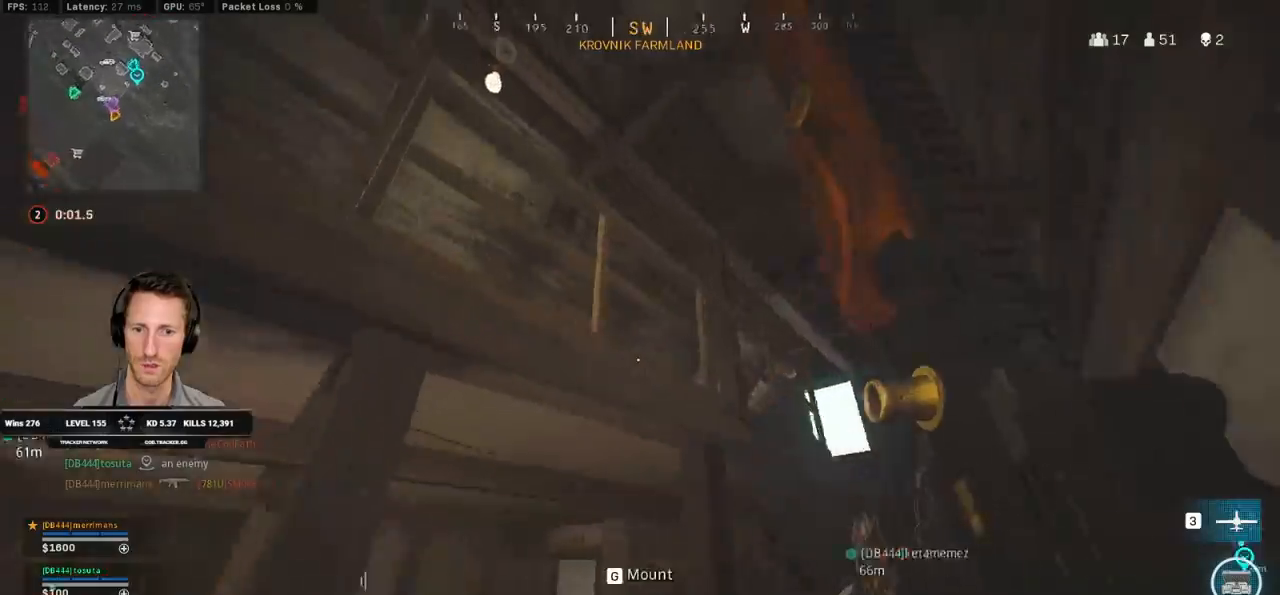
{"keys": ["shift", "w"], "mouse": [], "events": [[50, "shift", "up"], [83, "a", "down"], [117, "w", "up"], [183, "d", "up"], [267, "w", "down"], [283, "shift", "down"], [433, "a", "up"]]}
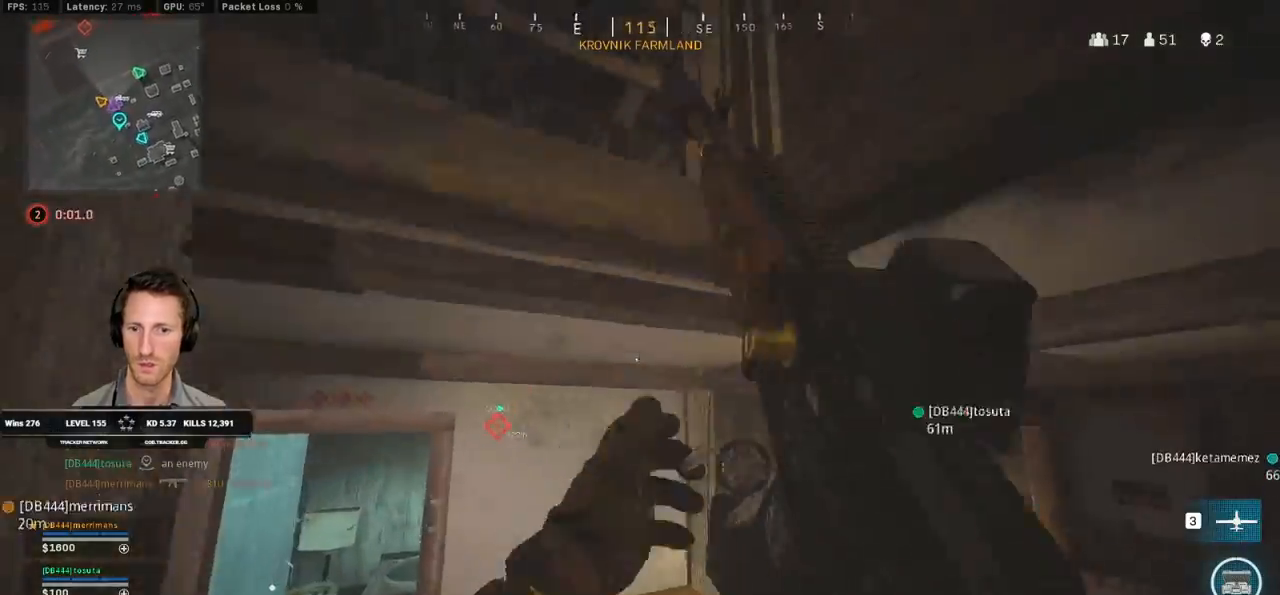
{"keys": ["a", "shift", "w"], "mouse": [], "events": [[450, "a", "down"]]}
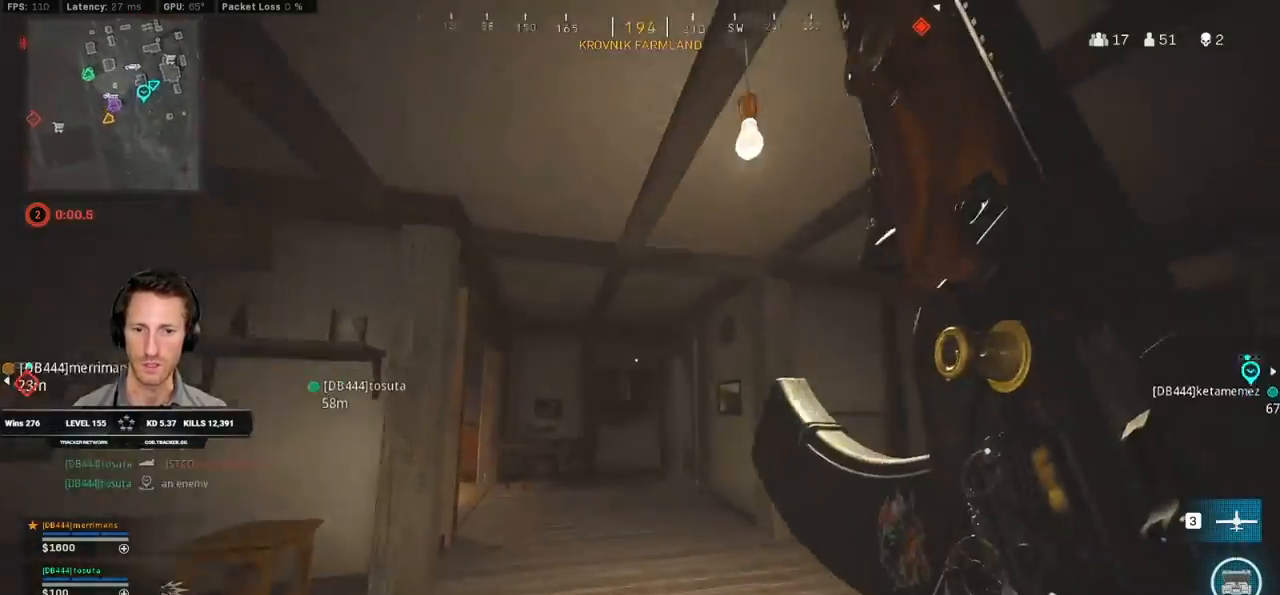
{"keys": ["a", "shift", "w"], "mouse": [], "events": [[117, "w", "up"], [167, "shift", "up"], [217, "s", "down"], [267, "a", "up"], [267, "s", "up"], [283, "d", "down"], [350, "shift", "down"], [367, "d", "up"], [367, "w", "down"], [417, "a", "down"]]}
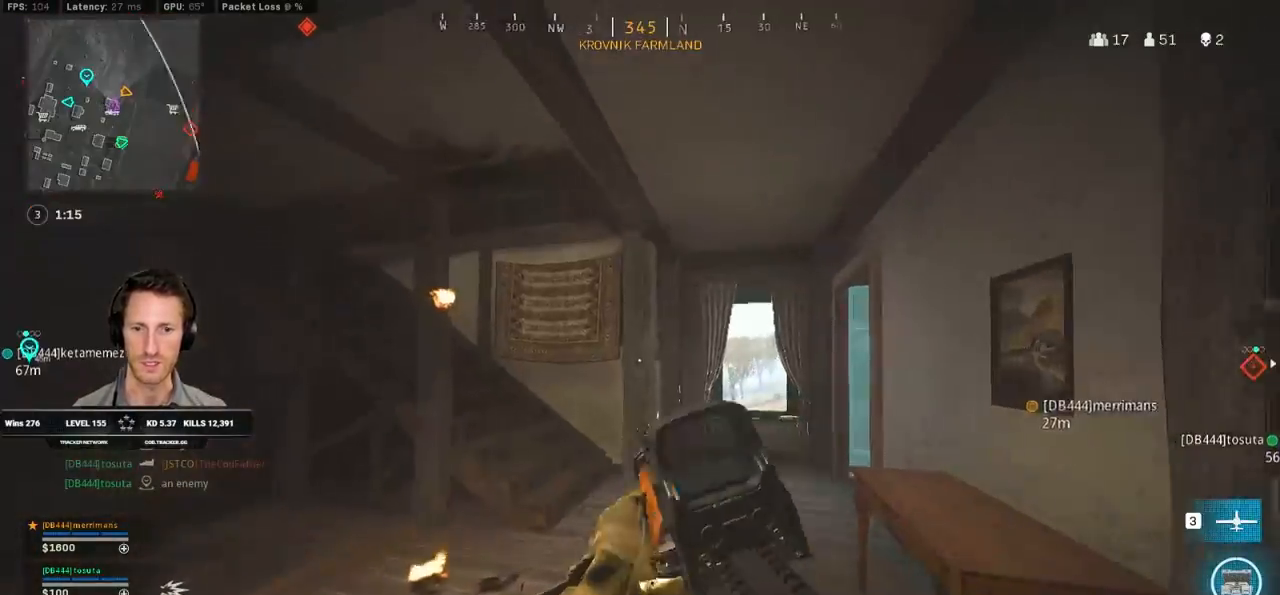
{"keys": ["d"], "mouse": [], "events": [[167, "a", "up"], [200, "d", "down"], [283, "w", "up"], [317, "shift", "up"], [333, "a", "down"], [350, "d", "up"], [433, "a", "up"], [450, "d", "down"]]}
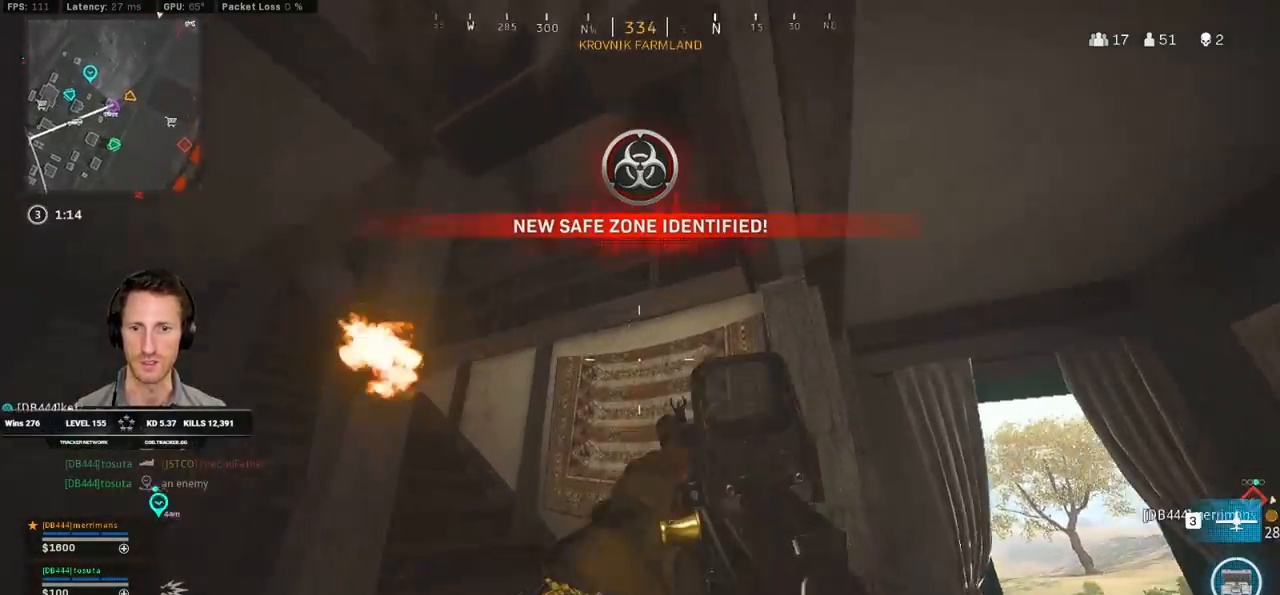
{"keys": ["a", "s"], "mouse": [], "events": [[50, "w", "down"], [67, "shift", "down"], [133, "a", "down"], [217, "d", "up"], [250, "w", "up"], [350, "shift", "up"], [367, "s", "down"]]}
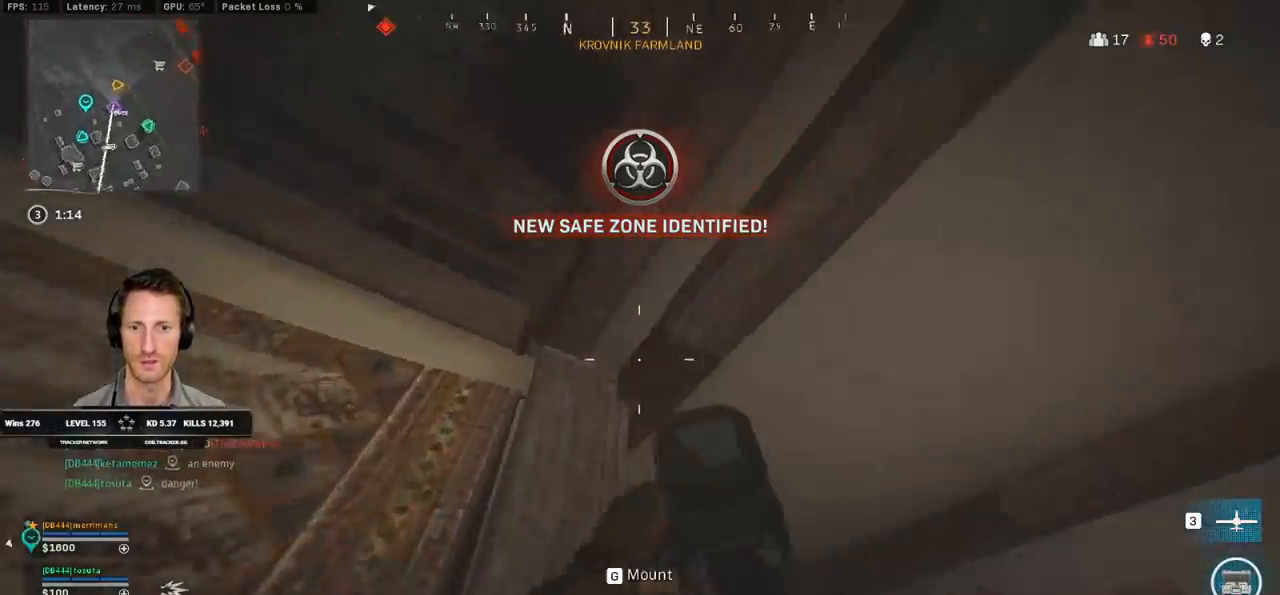
{"keys": ["a", "d"], "mouse": [], "events": [[83, "d", "down"], [100, "a", "up"], [167, "a", "down"], [217, "d", "up"], [283, "d", "down"], [383, "a", "up"], [417, "s", "up"], [467, "a", "down"]]}
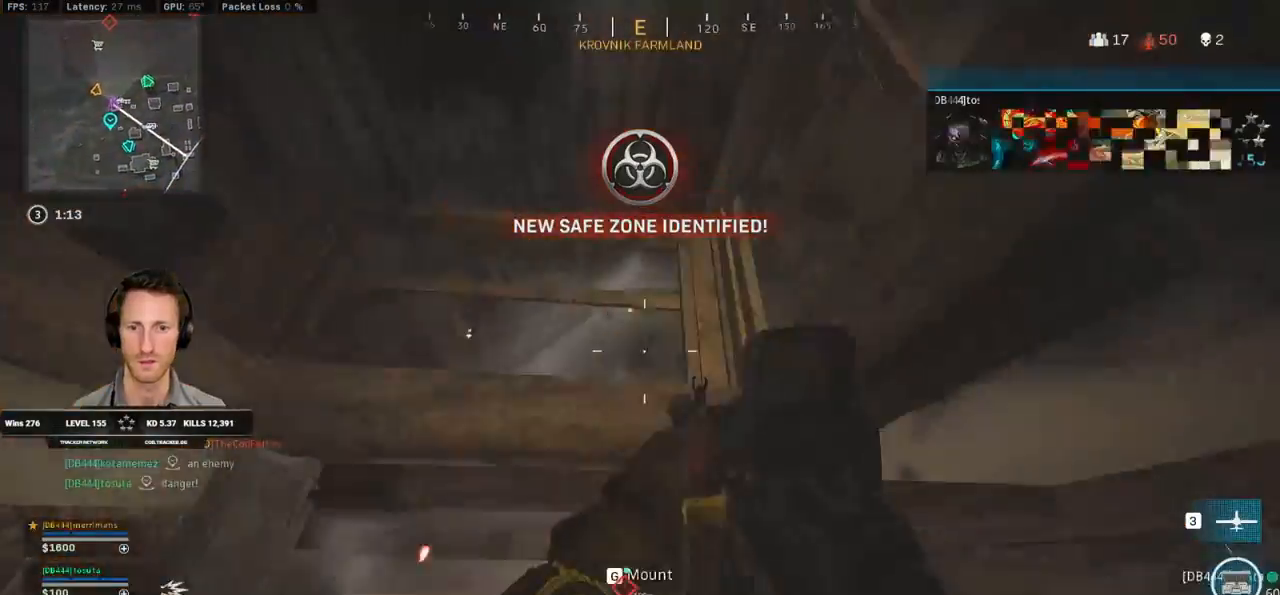
{"keys": ["a", "s"], "mouse": ["left", "right"], "events": [[33, "d", "up"], [50, "s", "down"], [200, "mouse_right", "down"], [417, "mouse_left", "down"]]}
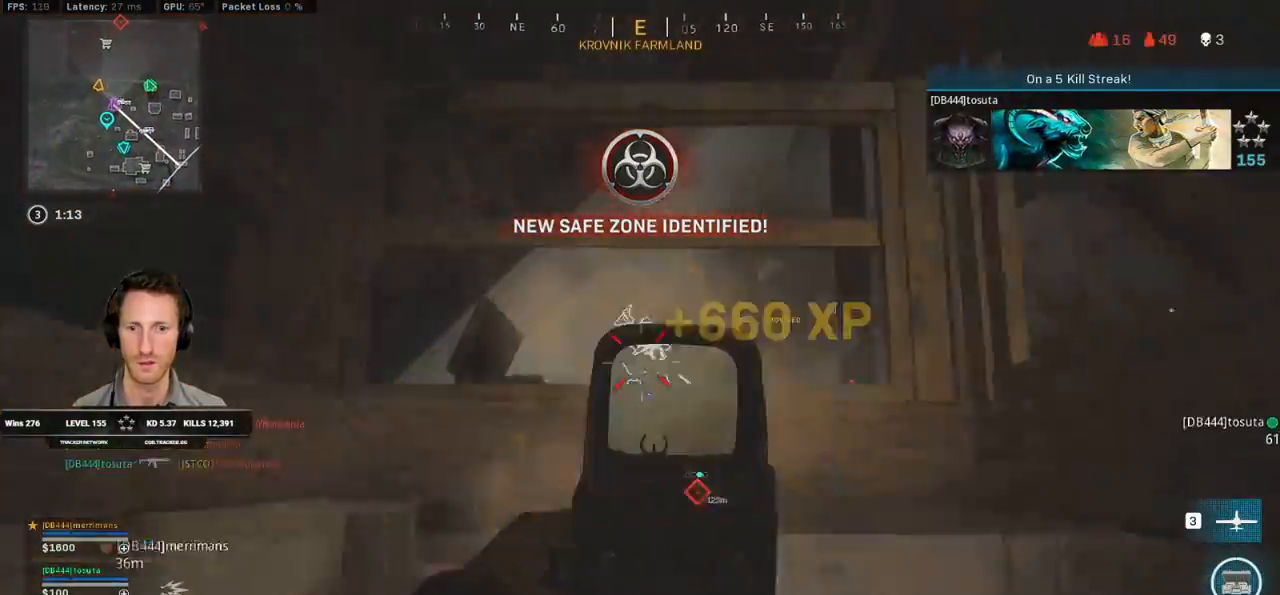
{"keys": ["a", "w"], "mouse": ["left", "right"], "events": [[233, "a", "up"], [233, "s", "up"], [267, "d", "down"], [333, "w", "down"], [350, "a", "down"], [433, "d", "up"]]}
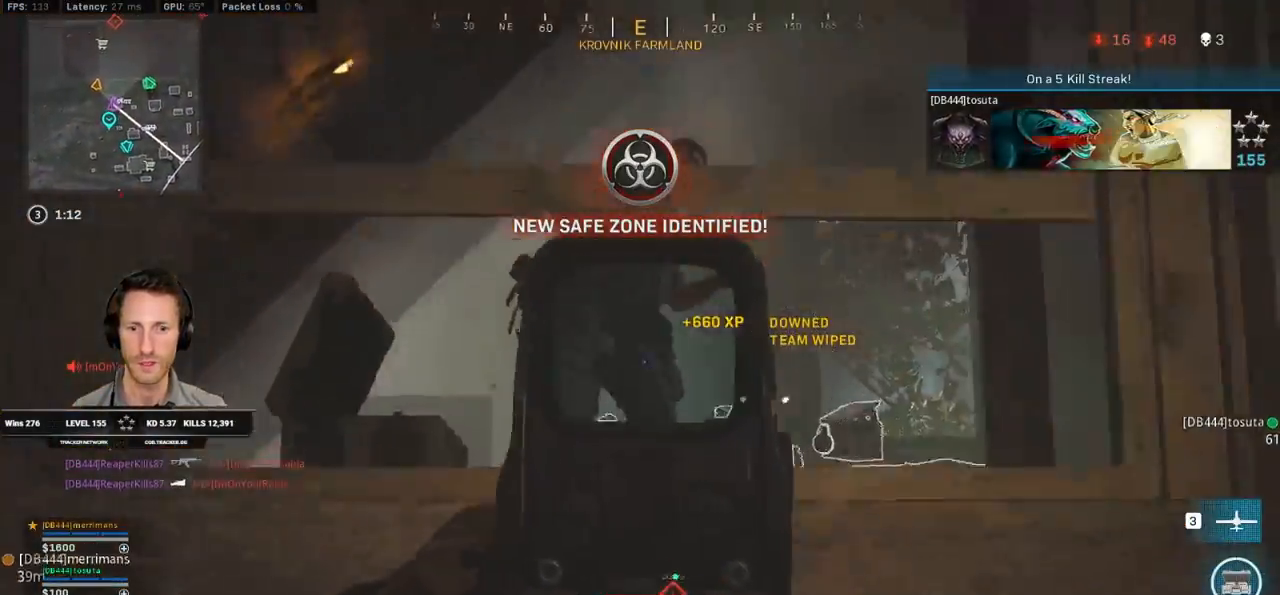
{"keys": ["d", "shift", "w"], "mouse": [], "events": [[17, "mouse_right", "up"], [33, "a", "up"], [33, "mouse_left", "up"], [33, "shift", "down"], [133, "w", "up"], [150, "d", "down"], [183, "shift", "up"], [400, "shift", "down"], [400, "w", "down"]]}
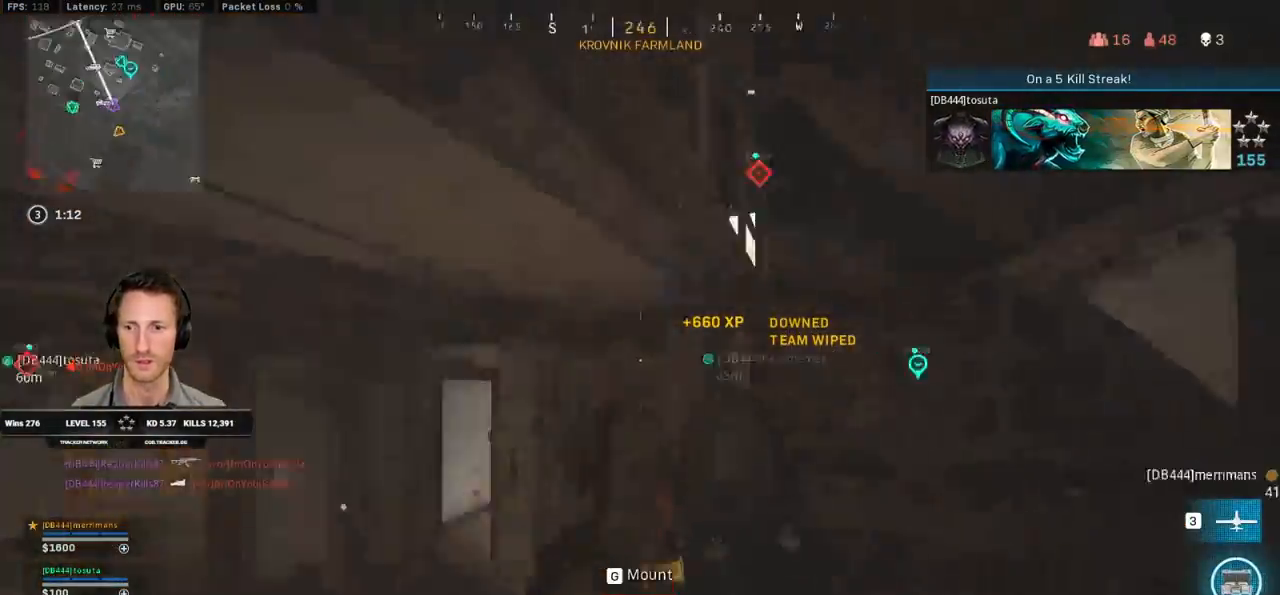
{"keys": ["d", "shift", "w"], "mouse": [], "events": [[133, "d", "up"], [200, "e", "down"], [317, "e", "up"], [483, "d", "down"]]}
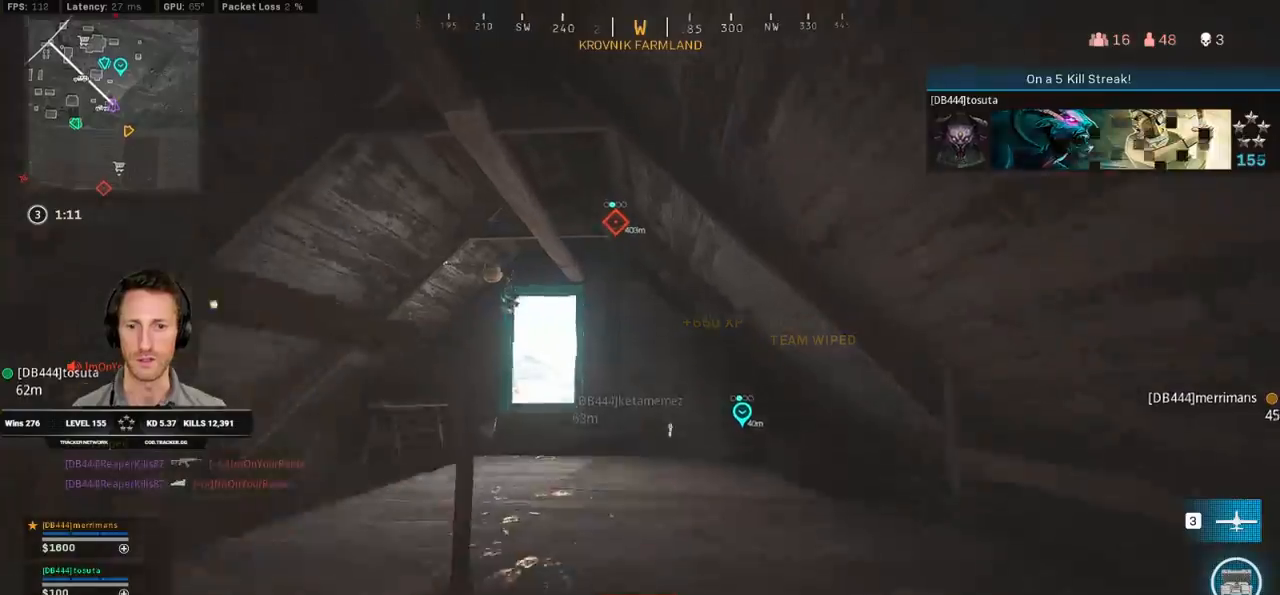
{"keys": ["a", "shift", "w"], "mouse": [], "events": [[150, "d", "up"], [317, "a", "down"], [400, "a", "up"], [500, "a", "down"]]}
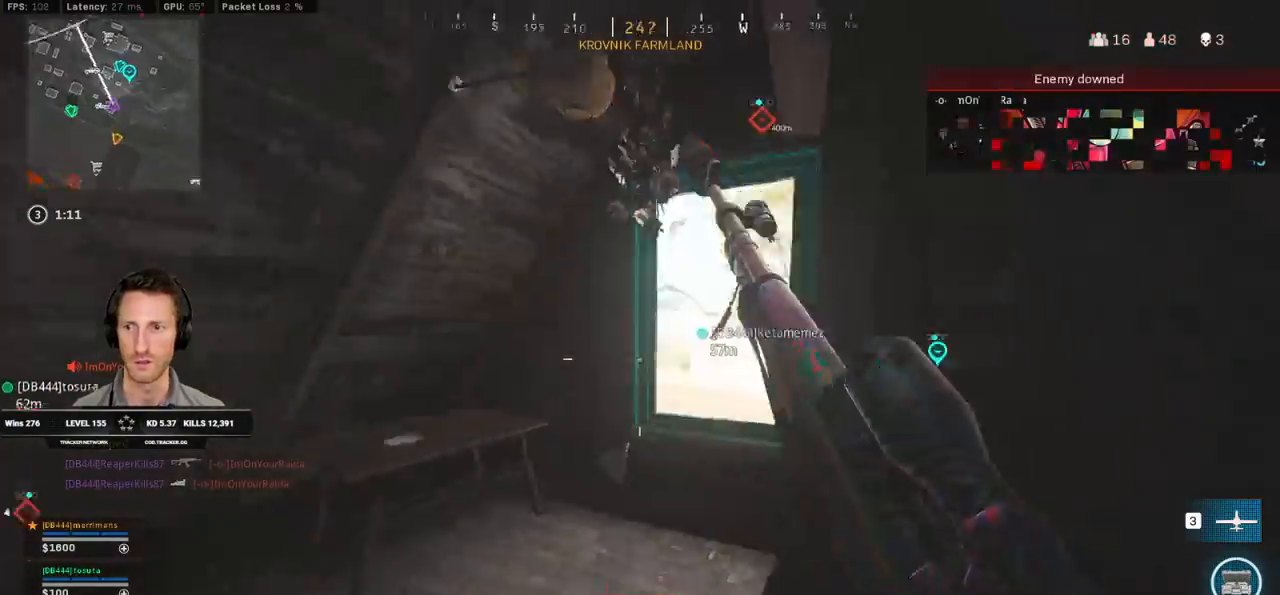
{"keys": ["a", "ctrl", "w"], "mouse": [], "events": [[17, "e", "down"], [100, "e", "up"], [117, "shift", "up"], [233, "ctrl", "down"]]}
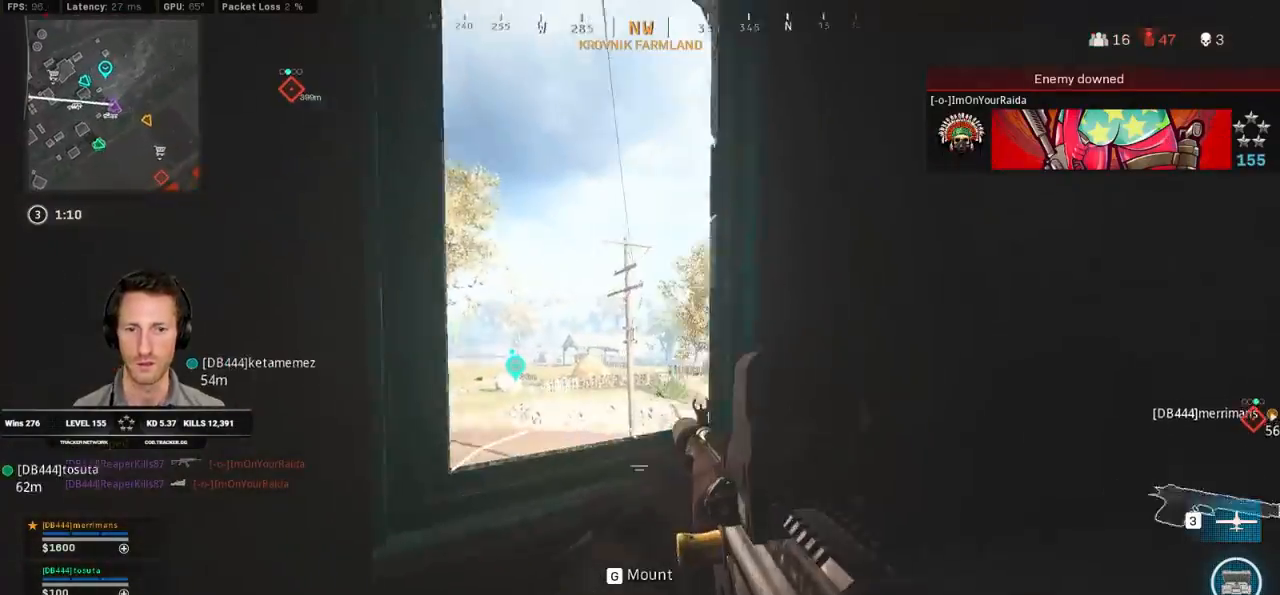
{"keys": ["shift", "w"], "mouse": [], "events": [[133, "a", "up"], [133, "d", "down"], [150, "ctrl", "up"], [233, "shift", "down"], [483, "d", "up"]]}
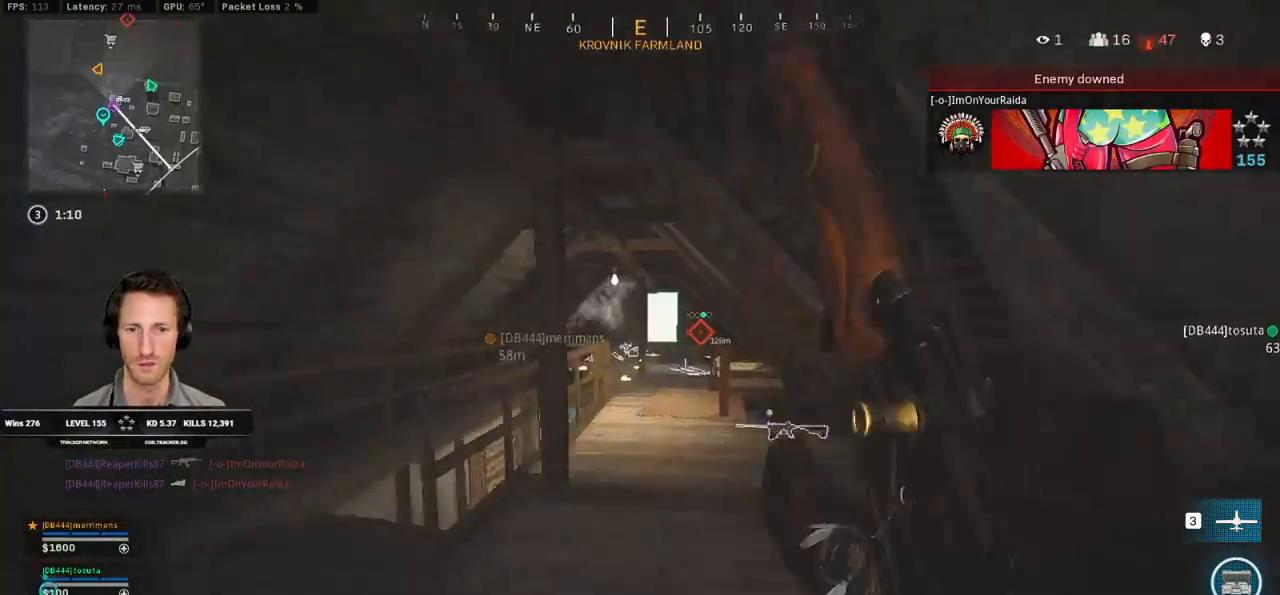
{"keys": ["c", "w"], "mouse": [], "events": [[333, "c", "down"], [400, "c", "up"], [433, "shift", "up"], [483, "c", "down"]]}
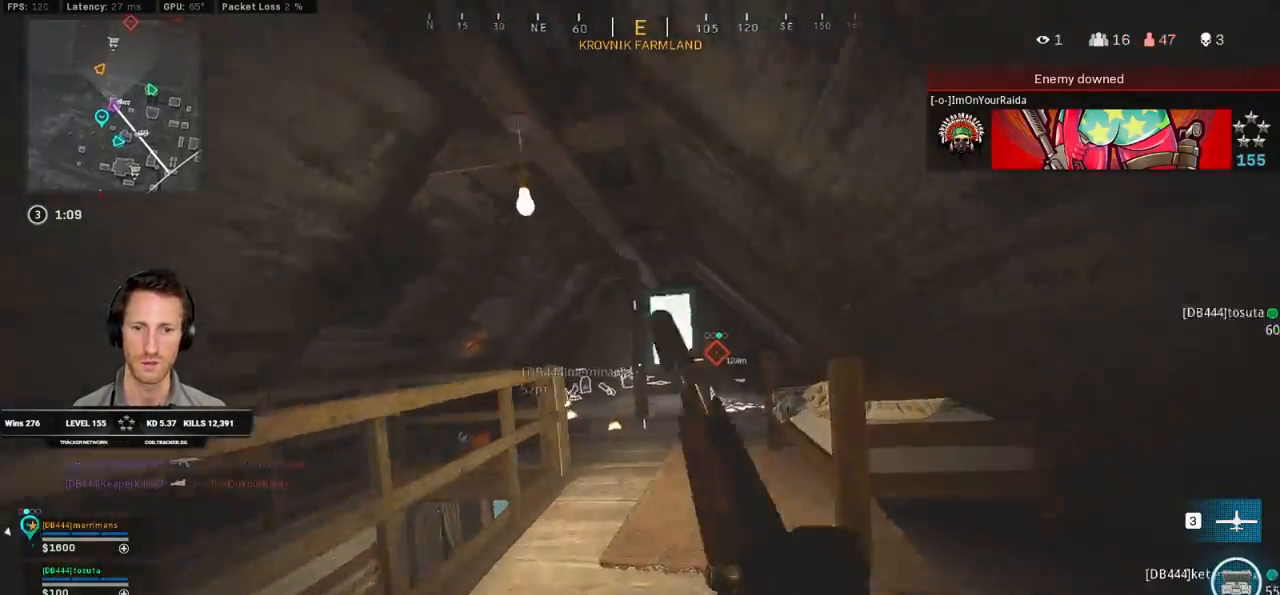
{"keys": ["a", "shift", "w"], "mouse": [], "events": [[33, "space", "down"], [67, "shift", "down"], [83, "c", "up"], [117, "space", "up"], [400, "a", "down"]]}
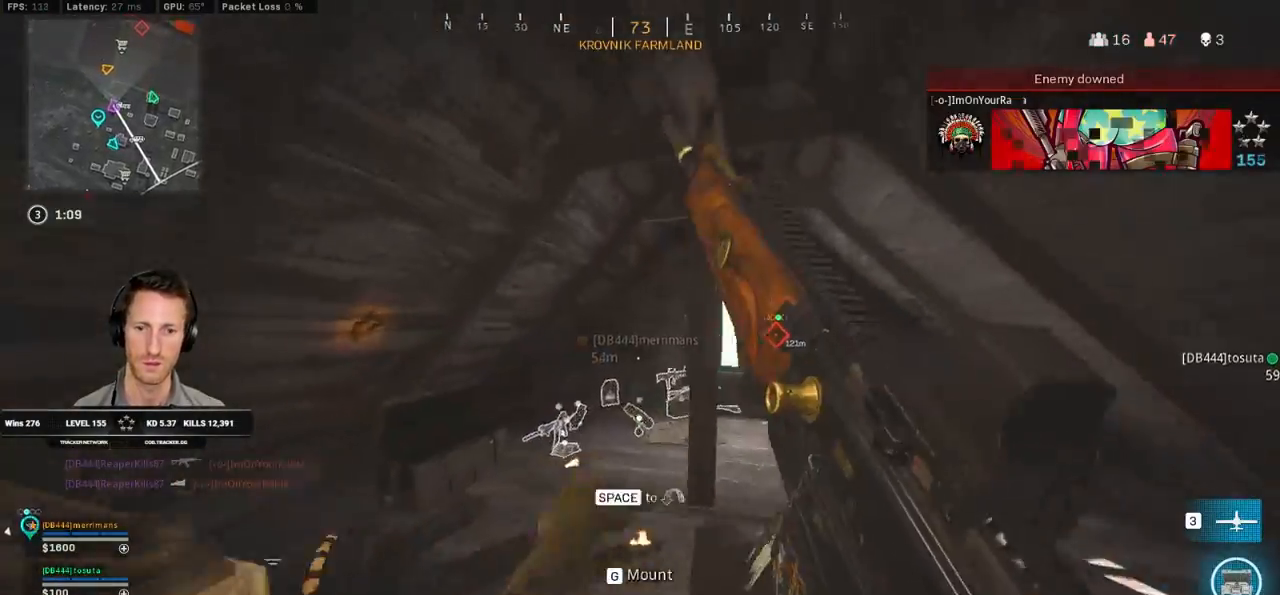
{"keys": ["d", "shift", "w"], "mouse": [], "events": [[283, "a", "up"], [483, "d", "down"]]}
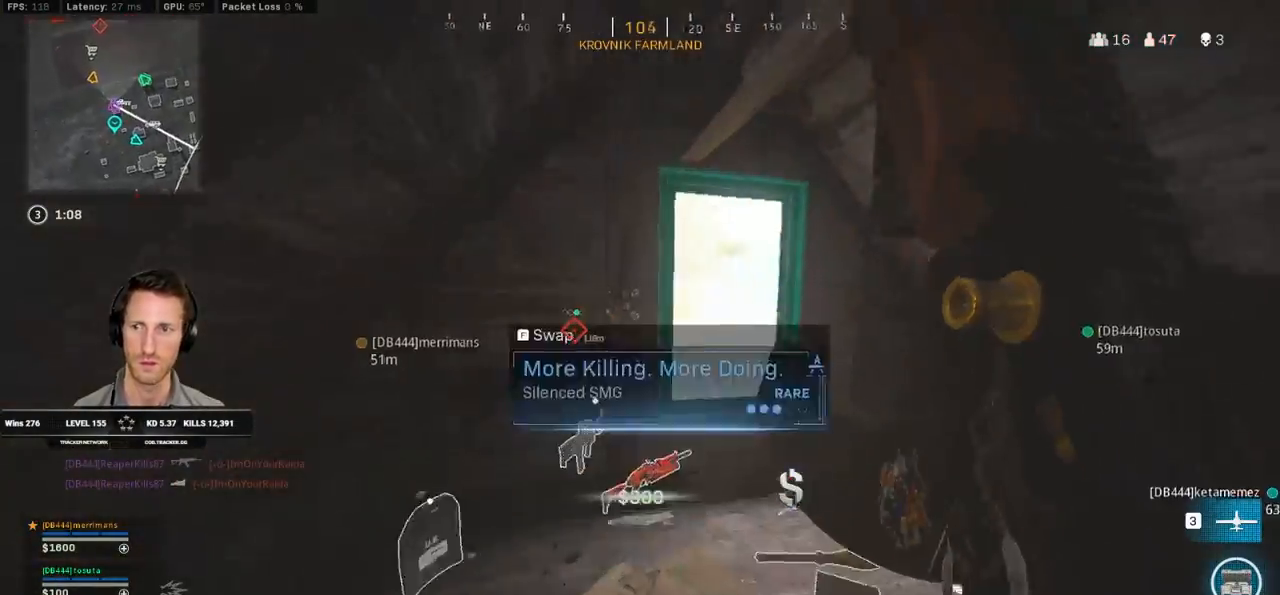
{"keys": ["ctrl", "d"], "mouse": ["right"], "events": [[267, "shift", "up"], [300, "w", "up"], [333, "mouse_right", "down"], [383, "ctrl", "down"]]}
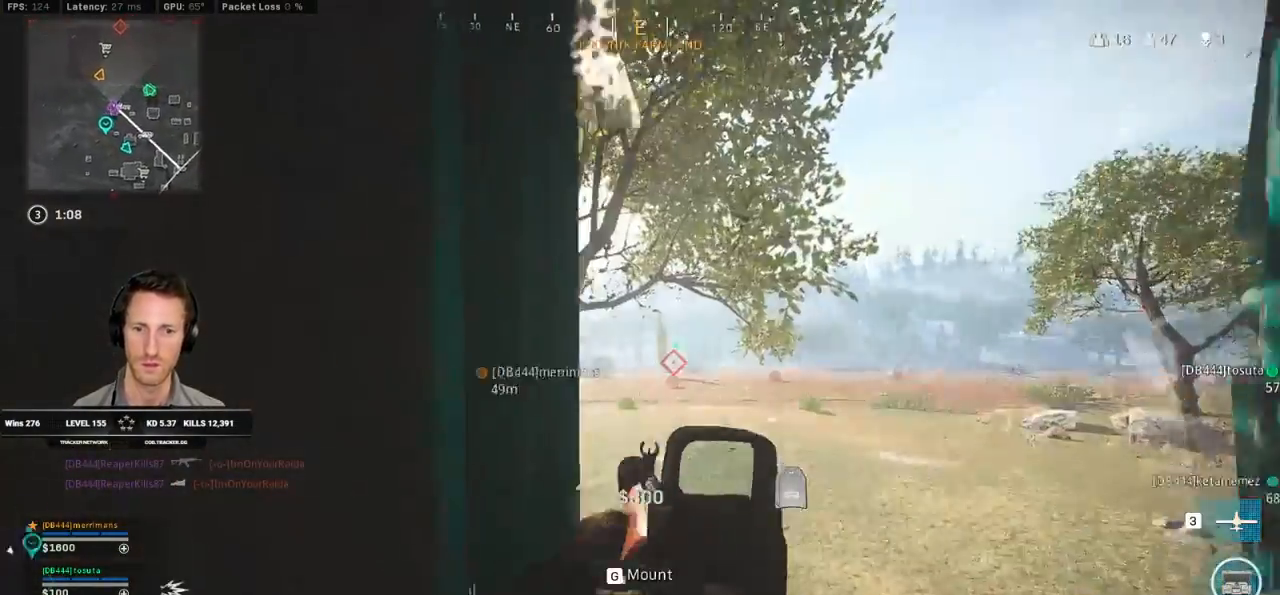
{"keys": ["ctrl", "d", "s"], "mouse": ["right"], "events": [[17, "s", "down"]]}
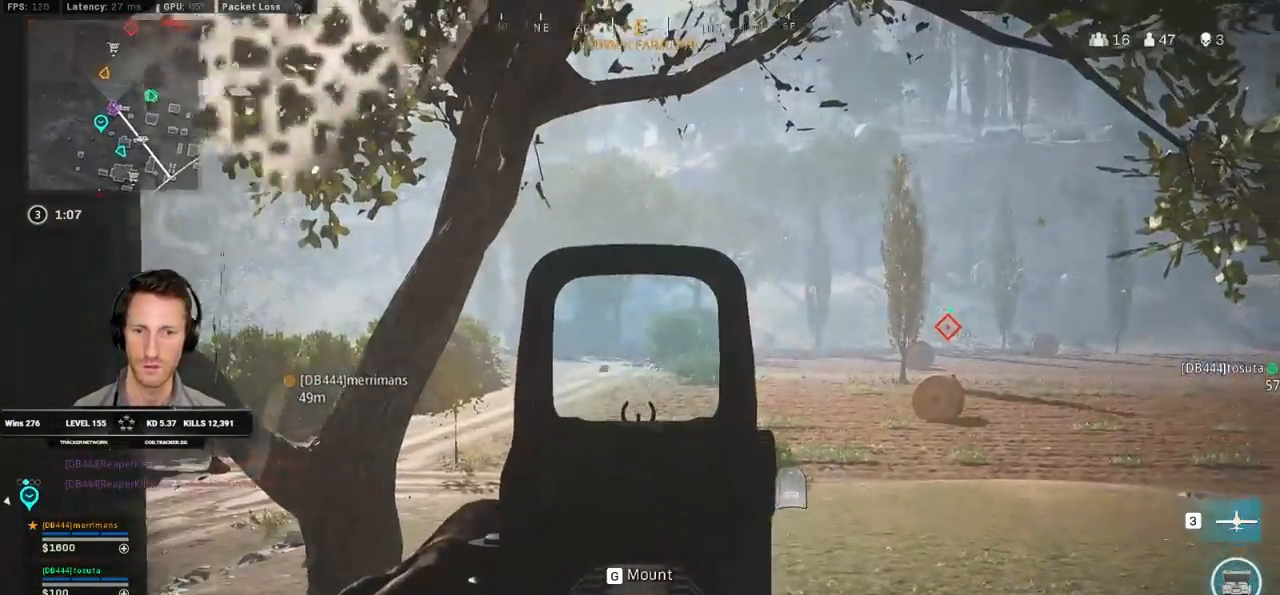
{"keys": ["ctrl"], "mouse": ["left", "right"], "events": [[50, "s", "up"], [67, "d", "up"], [100, "a", "down"], [100, "d", "down"], [117, "a", "up"], [133, "d", "up"], [167, "mouse_left", "down"]]}
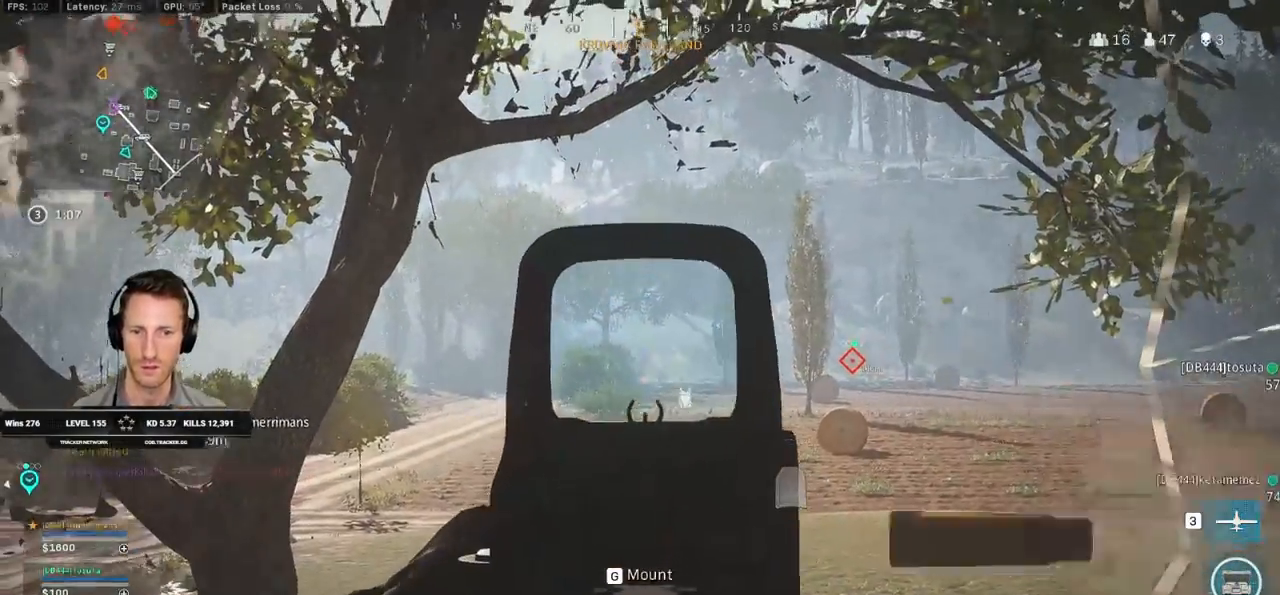
{"keys": ["ctrl"], "mouse": ["left", "right"], "events": []}
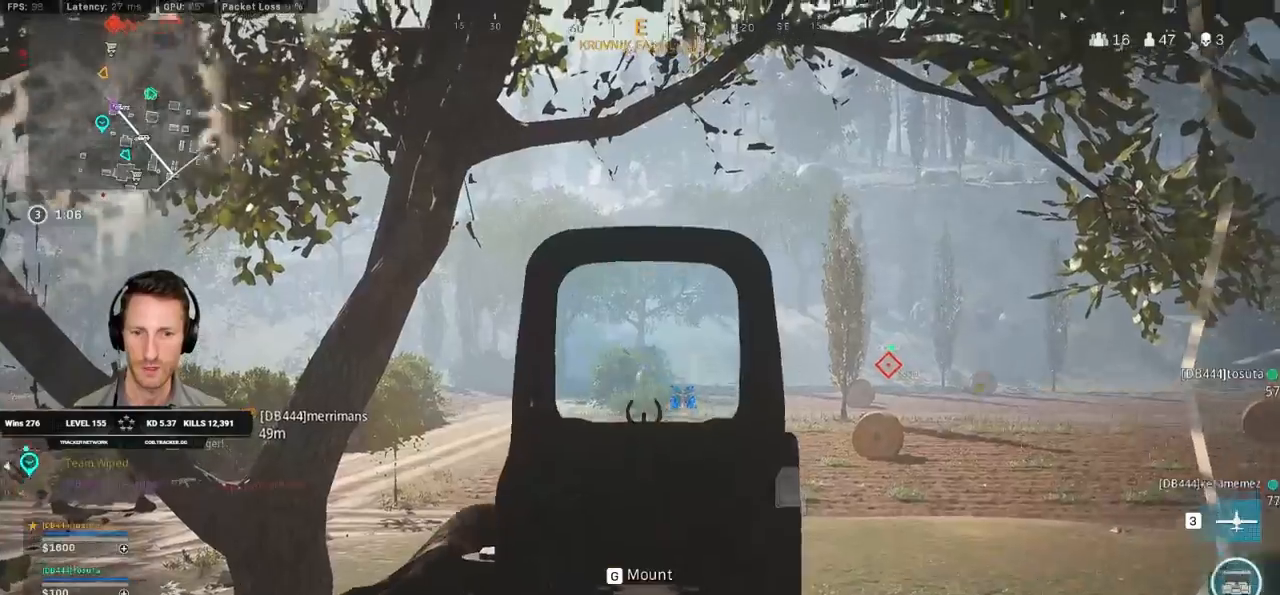
{"keys": ["ctrl"], "mouse": ["left", "right"], "events": []}
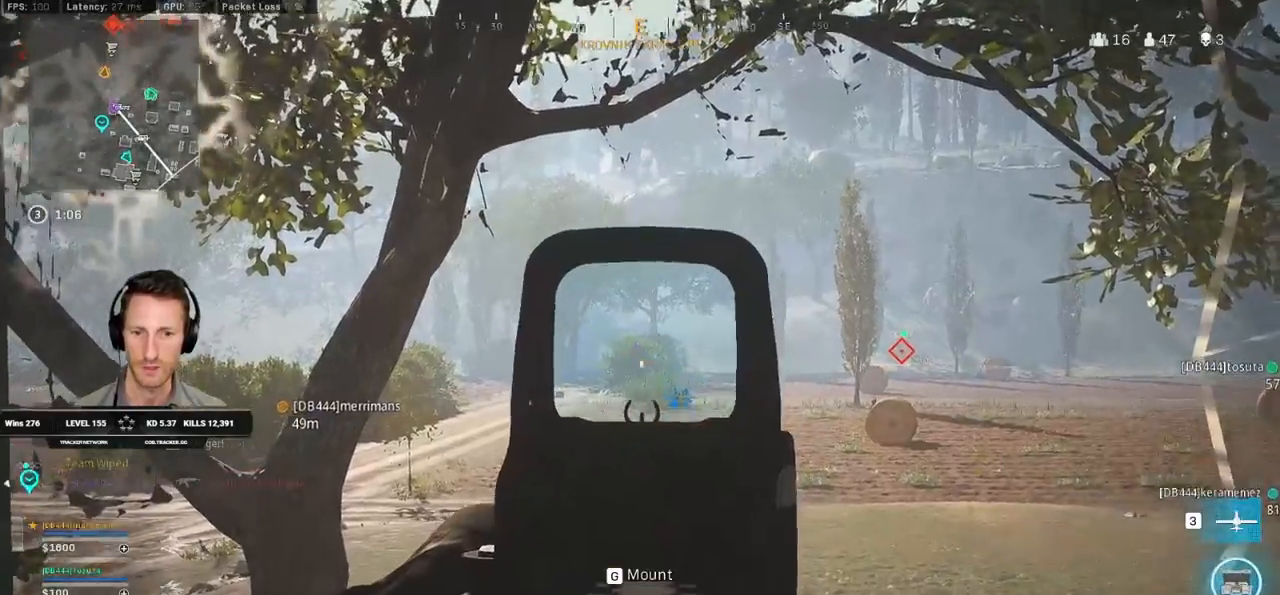
{"keys": ["ctrl"], "mouse": ["left", "right"], "events": []}
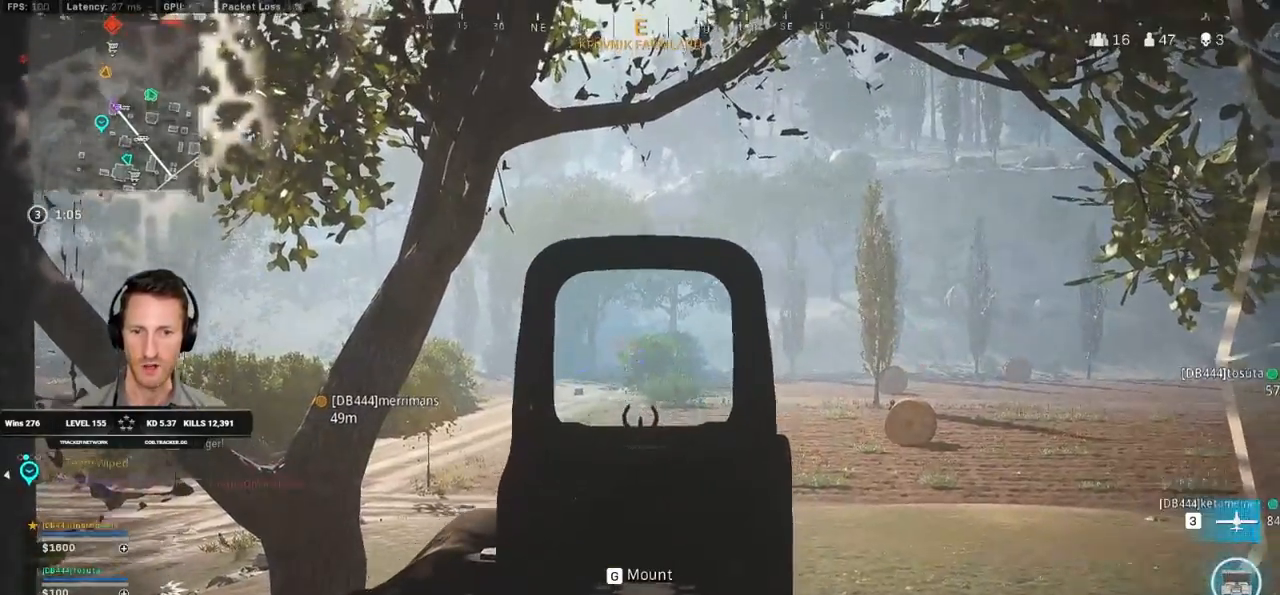
{"keys": ["ctrl"], "mouse": ["left", "right"], "events": []}
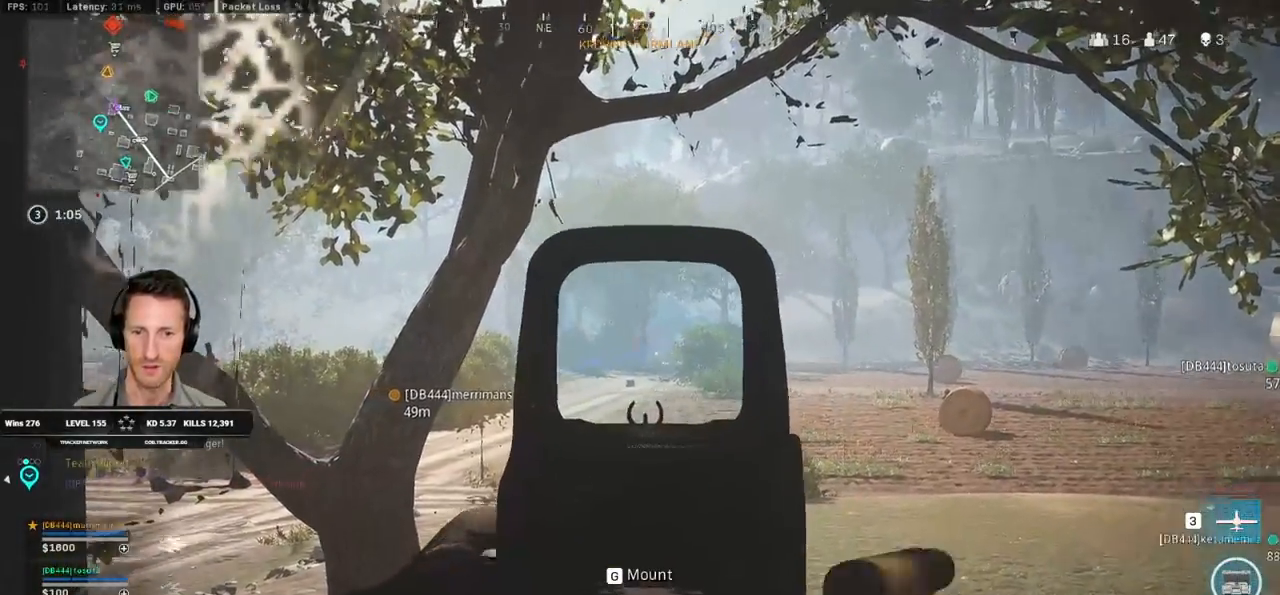
{"keys": ["ctrl", "d"], "mouse": ["left", "right"], "events": [[383, "d", "down"]]}
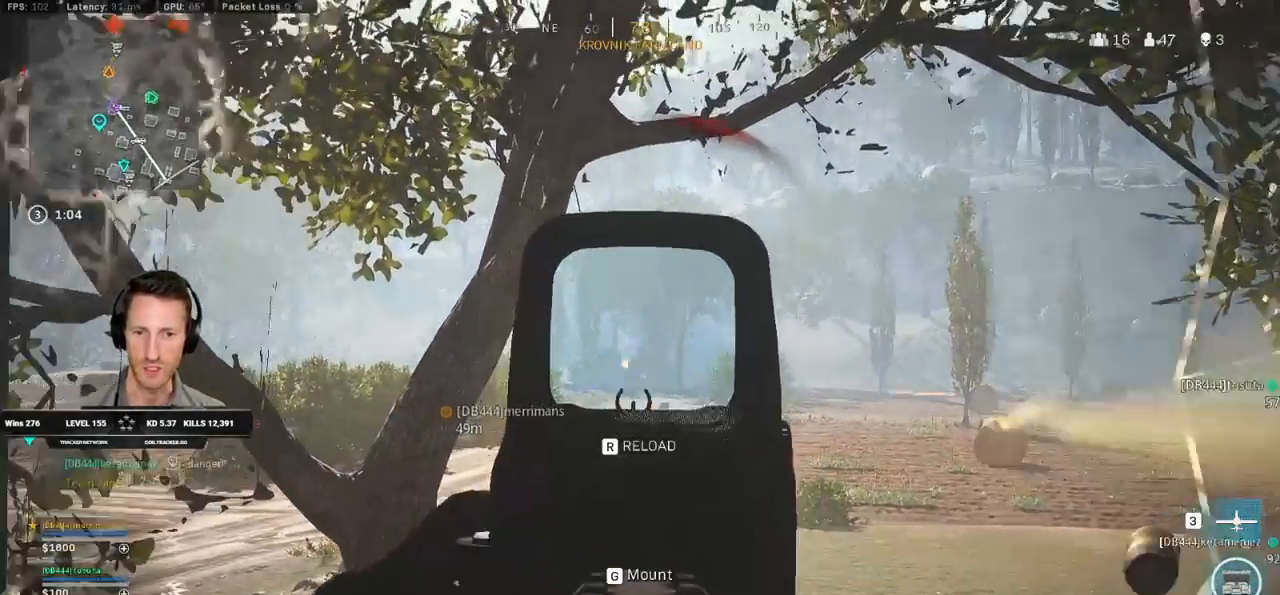
{"keys": ["ctrl", "s"], "mouse": ["left", "right"], "events": [[67, "d", "up"], [500, "s", "down"]]}
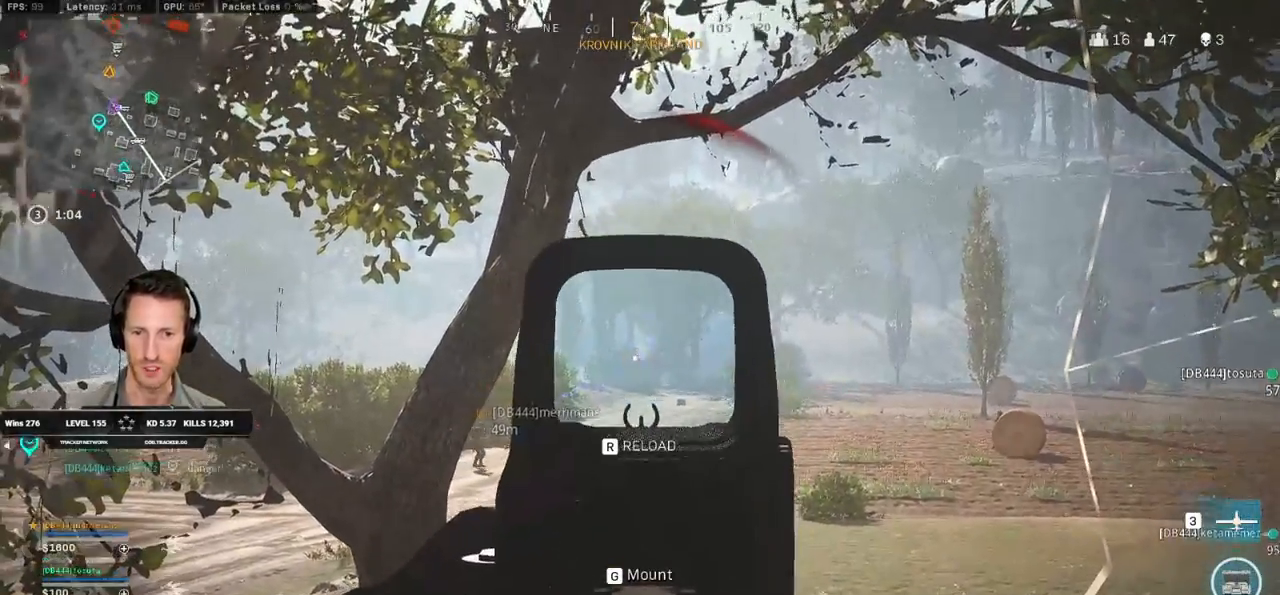
{"keys": ["ctrl", "r", "s"], "mouse": [], "events": [[50, "d", "down"], [283, "d", "up"], [433, "mouse_right", "up"], [433, "r", "down"], [467, "mouse_left", "up"]]}
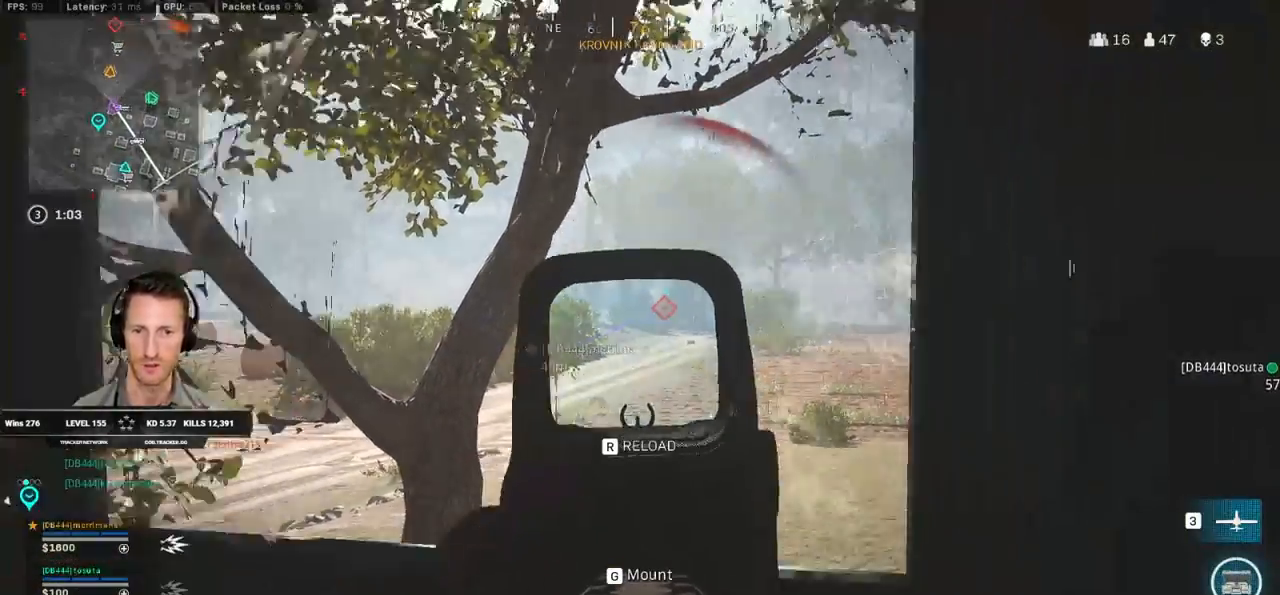
{"keys": ["ctrl", "d"], "mouse": [], "events": [[17, "r", "up"], [117, "ctrl", "up"], [150, "d", "down"], [283, "ctrl", "down"], [350, "s", "up"]]}
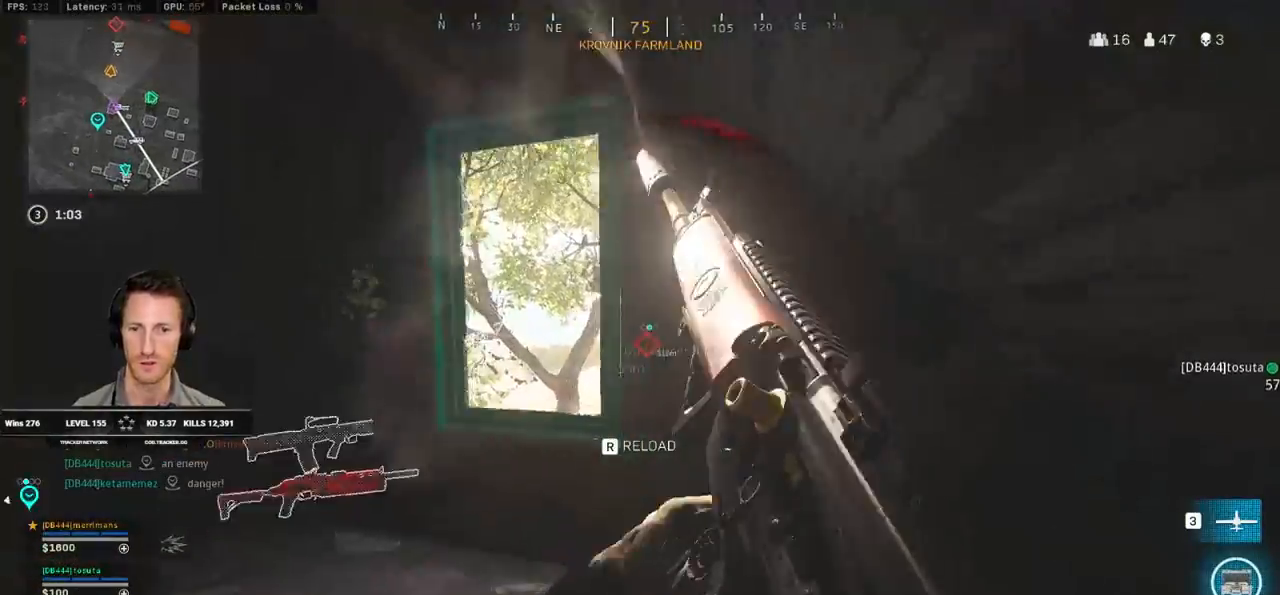
{"keys": ["ctrl", "d", "s"], "mouse": [], "events": [[50, "a", "down"], [50, "w", "down"], [117, "d", "up"], [267, "w", "up"], [417, "s", "down"], [467, "d", "down"], [483, "a", "up"]]}